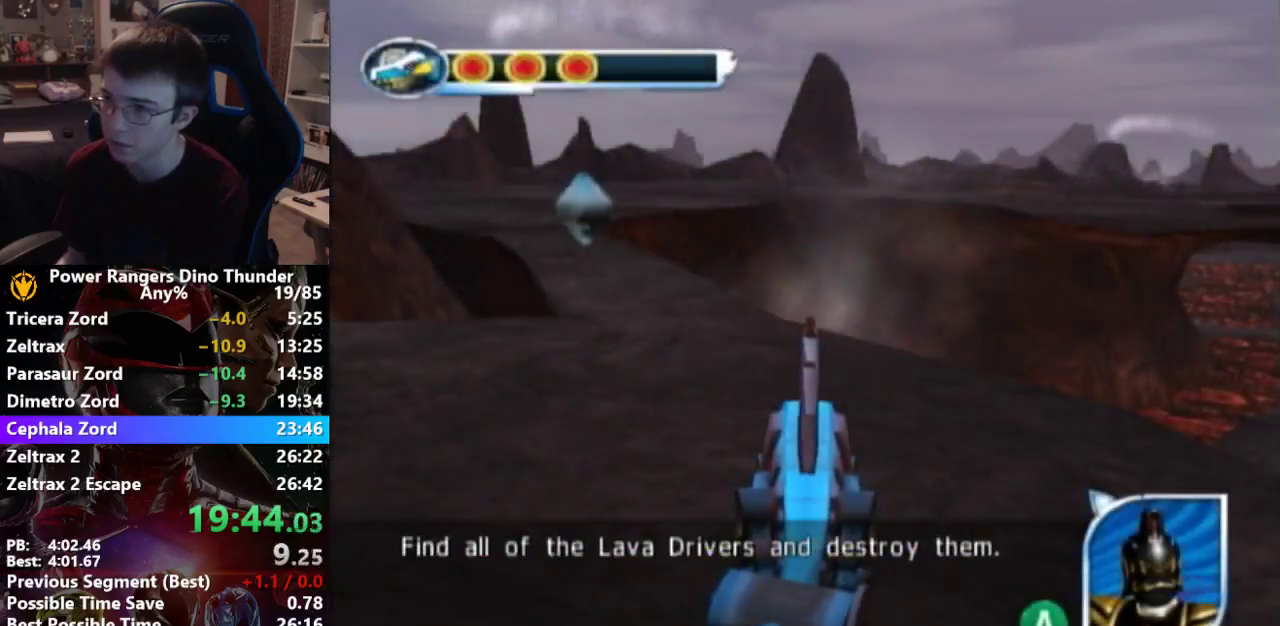
Gameplay with a controller; each line is a JSON object with the inputs held at the frame after it. "events" lists button and stick changes between this image and that frame as [ms after this image, input, new state], when the widget could be followed in between. Not read: L3 R3.
{"buttons": [], "left_stick": "up", "right_stick": "center"}
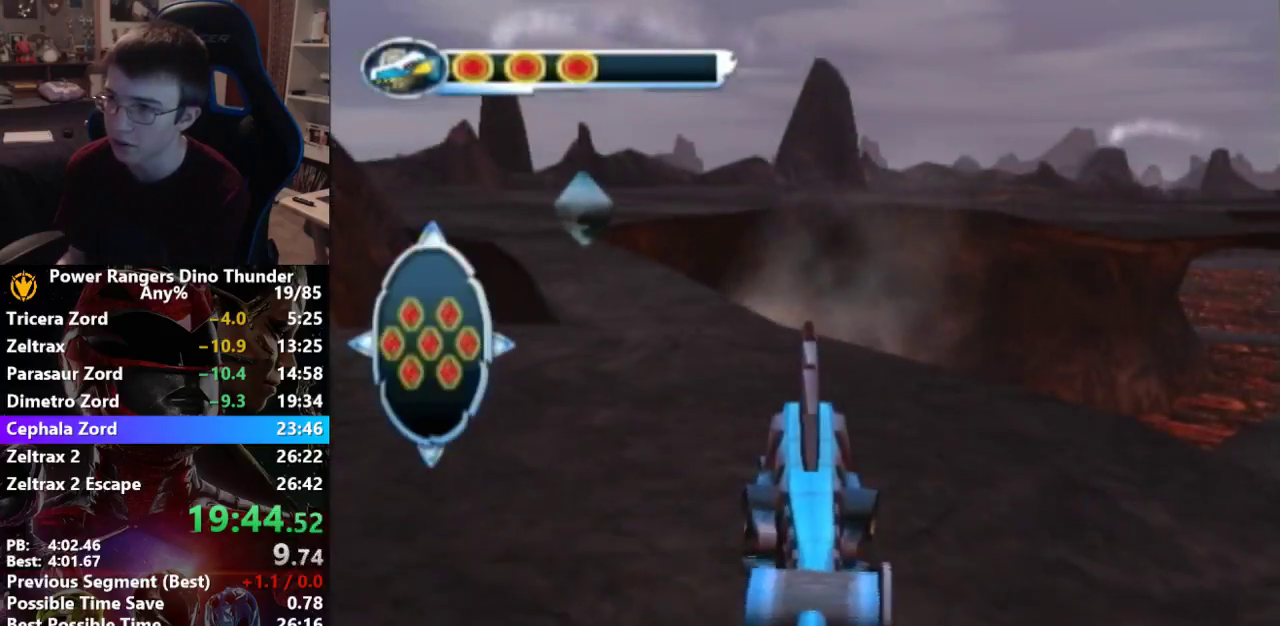
{"buttons": [], "left_stick": "up", "right_stick": "center", "events": [[33, "left_stick", "up-right"], [400, "left_stick", "up"]]}
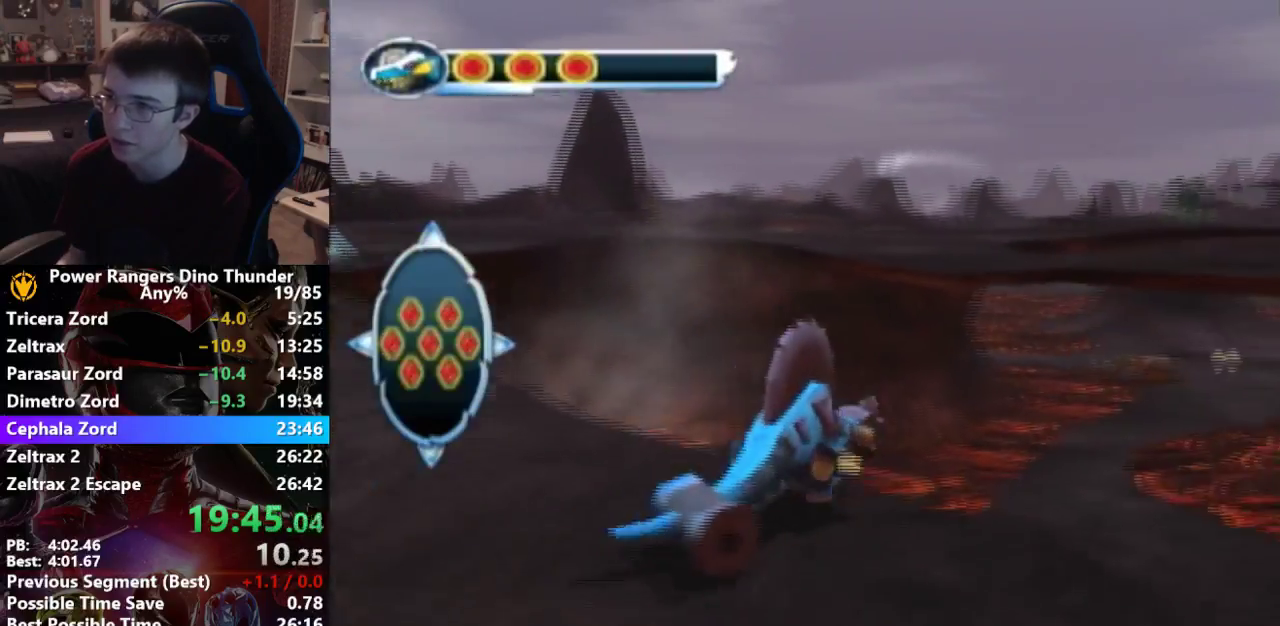
{"buttons": [], "left_stick": "up-left", "right_stick": "center", "events": [[33, "left_stick", "up-right"], [167, "left_stick", "up"], [500, "left_stick", "up-left"]]}
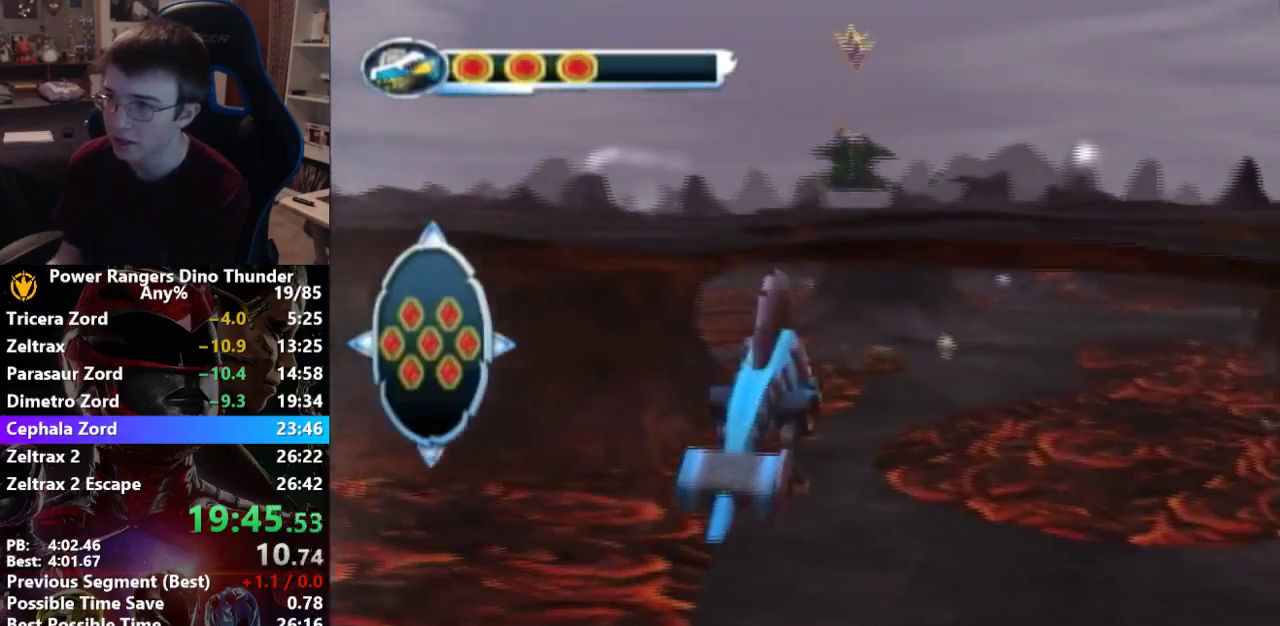
{"buttons": [], "left_stick": "up", "right_stick": "center", "events": [[100, "left_stick", "up"]]}
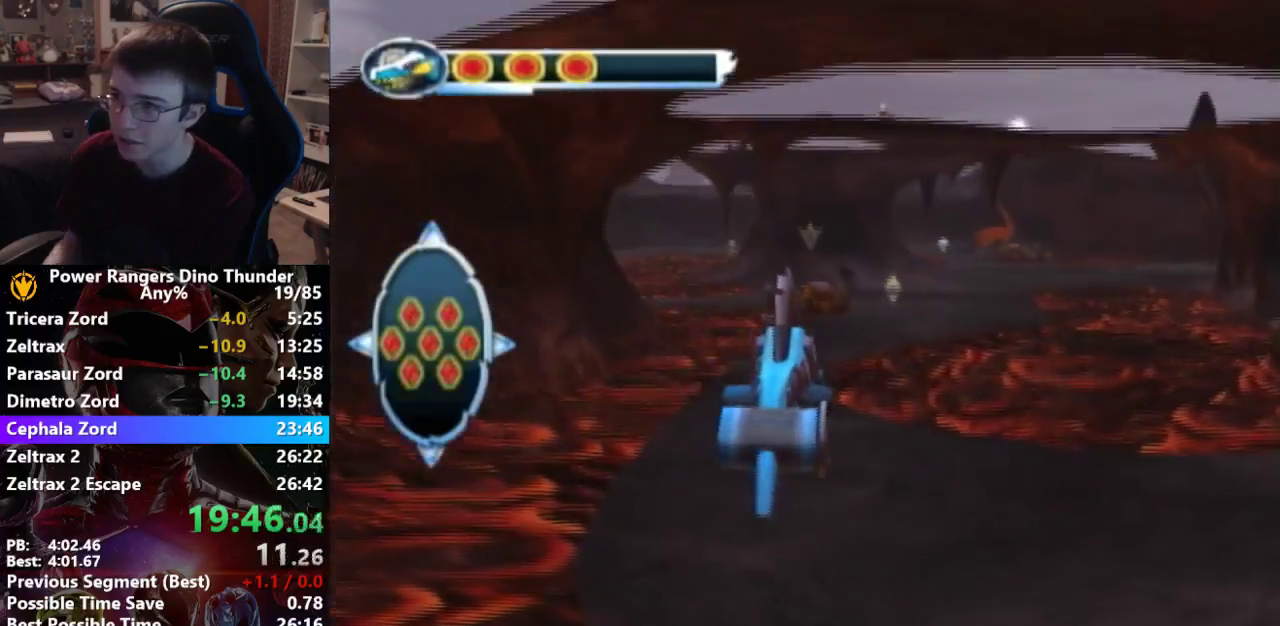
{"buttons": [], "left_stick": "up", "right_stick": "center", "events": []}
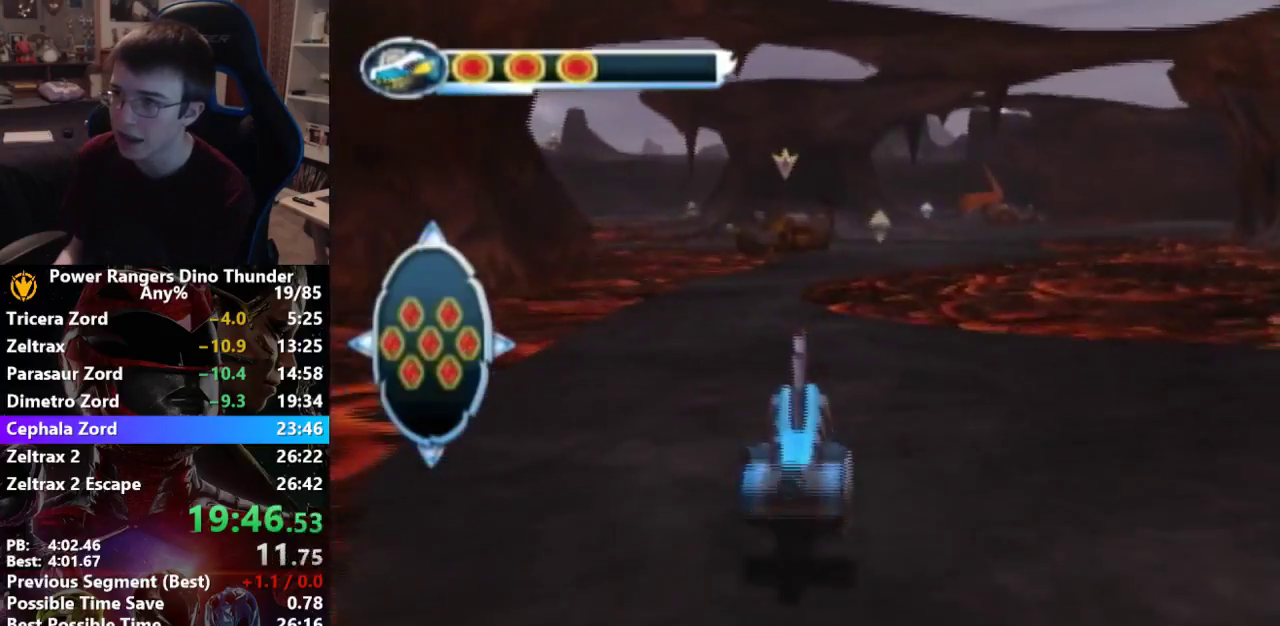
{"buttons": [], "left_stick": "up", "right_stick": "center", "events": []}
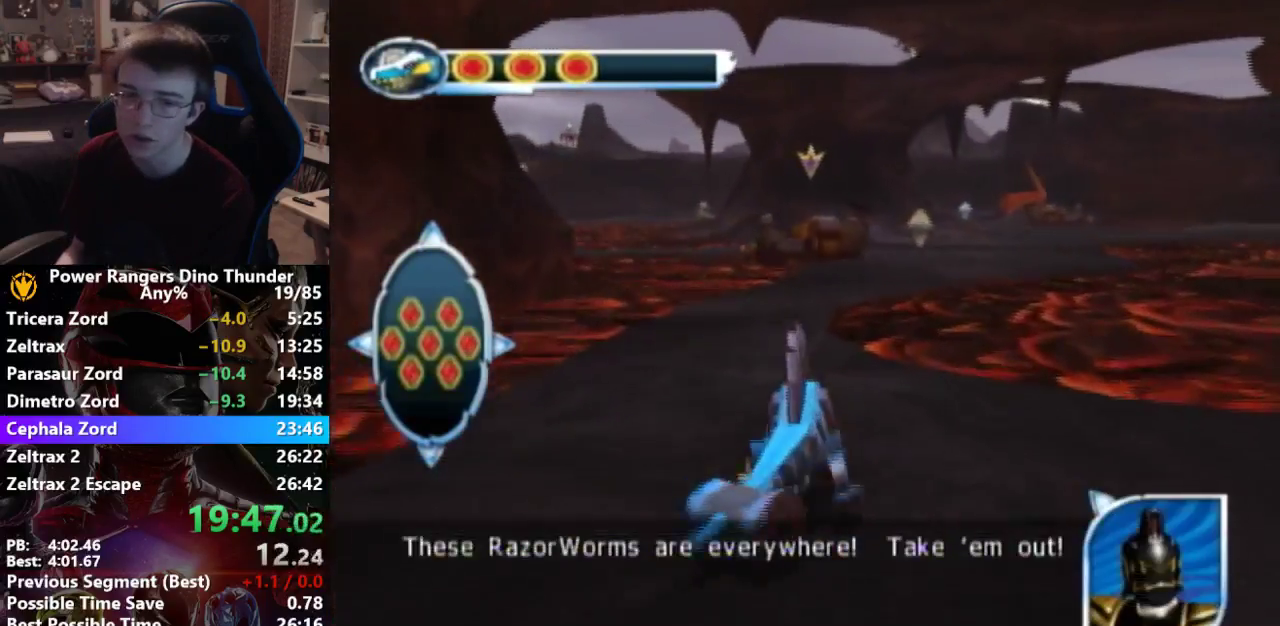
{"buttons": [], "left_stick": "up", "right_stick": "center", "events": []}
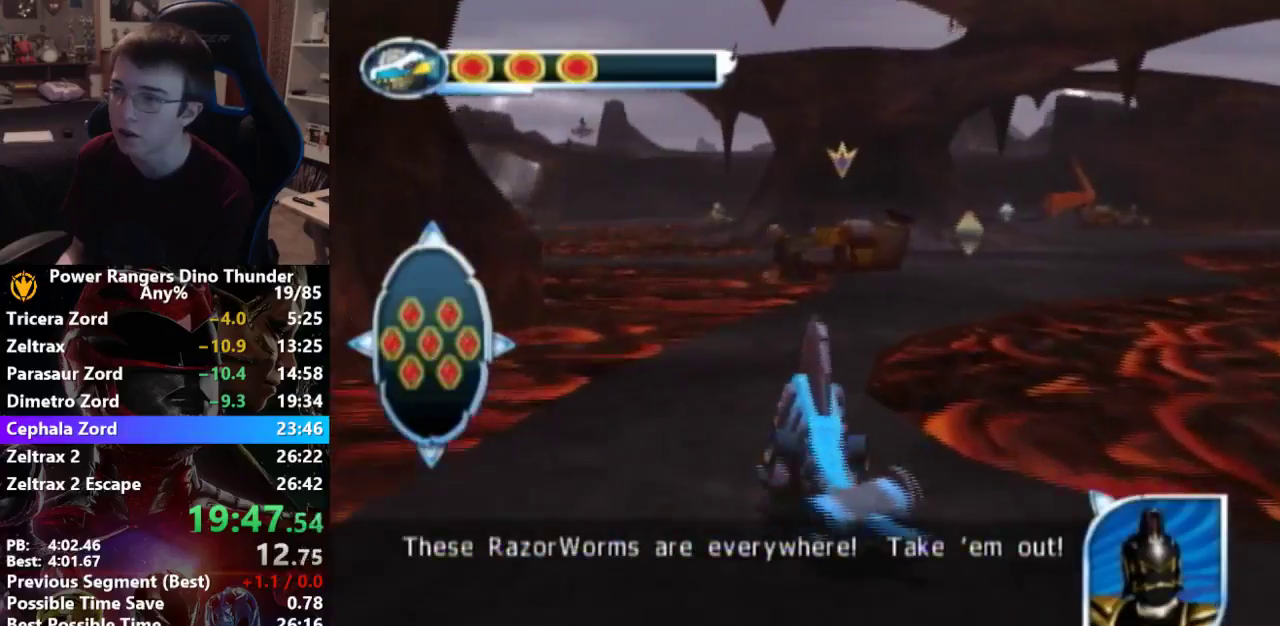
{"buttons": [], "left_stick": "up", "right_stick": "center", "events": [[200, "left_stick", "up-right"], [367, "left_stick", "up"]]}
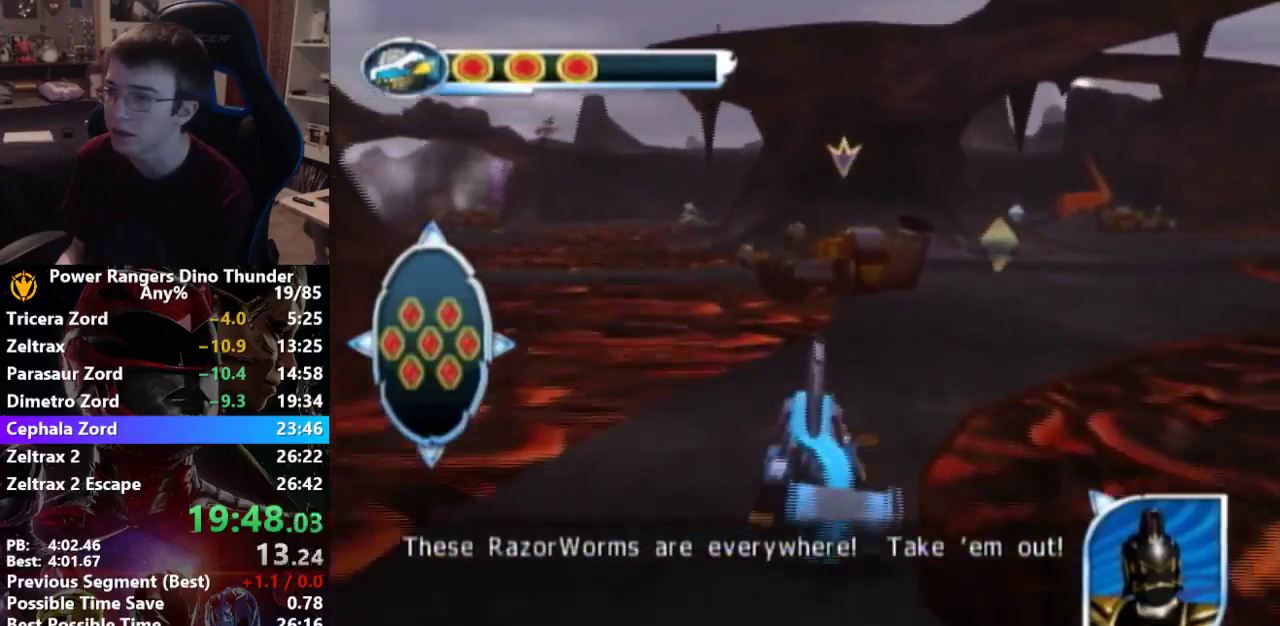
{"buttons": [], "left_stick": "up-right", "right_stick": "center", "events": [[133, "CIRCLE", "down"], [267, "CIRCLE", "up"], [467, "left_stick", "up-right"]]}
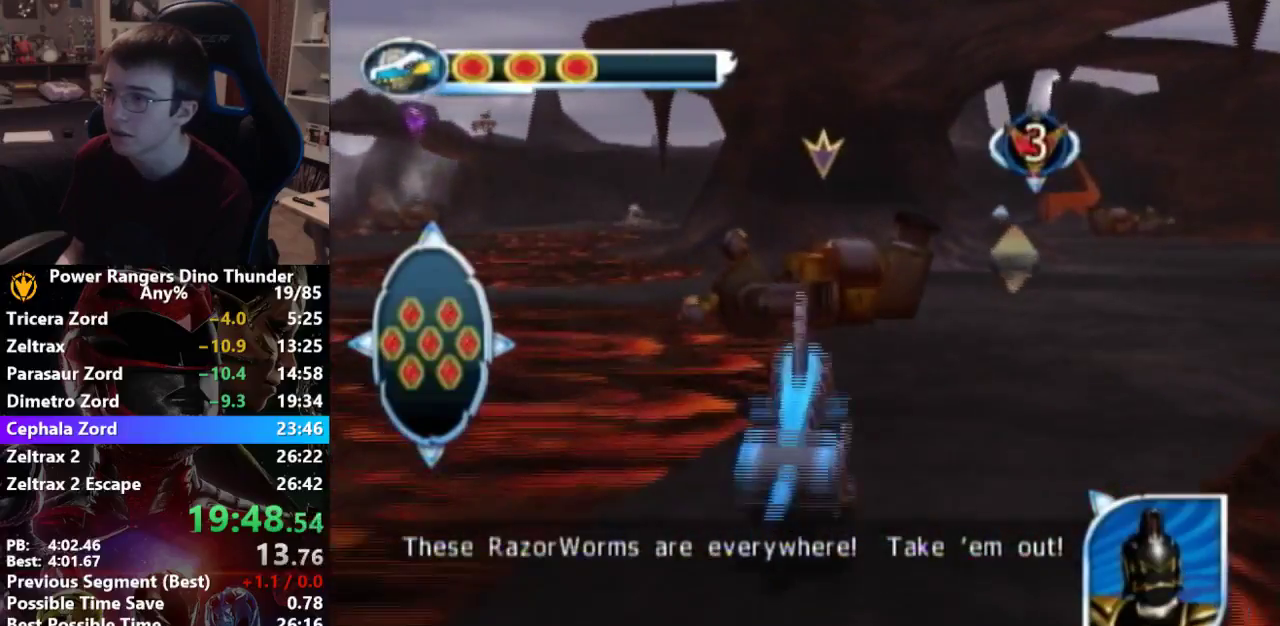
{"buttons": [], "left_stick": "down-right", "right_stick": "center", "events": [[67, "left_stick", "up"], [500, "left_stick", "down-right"]]}